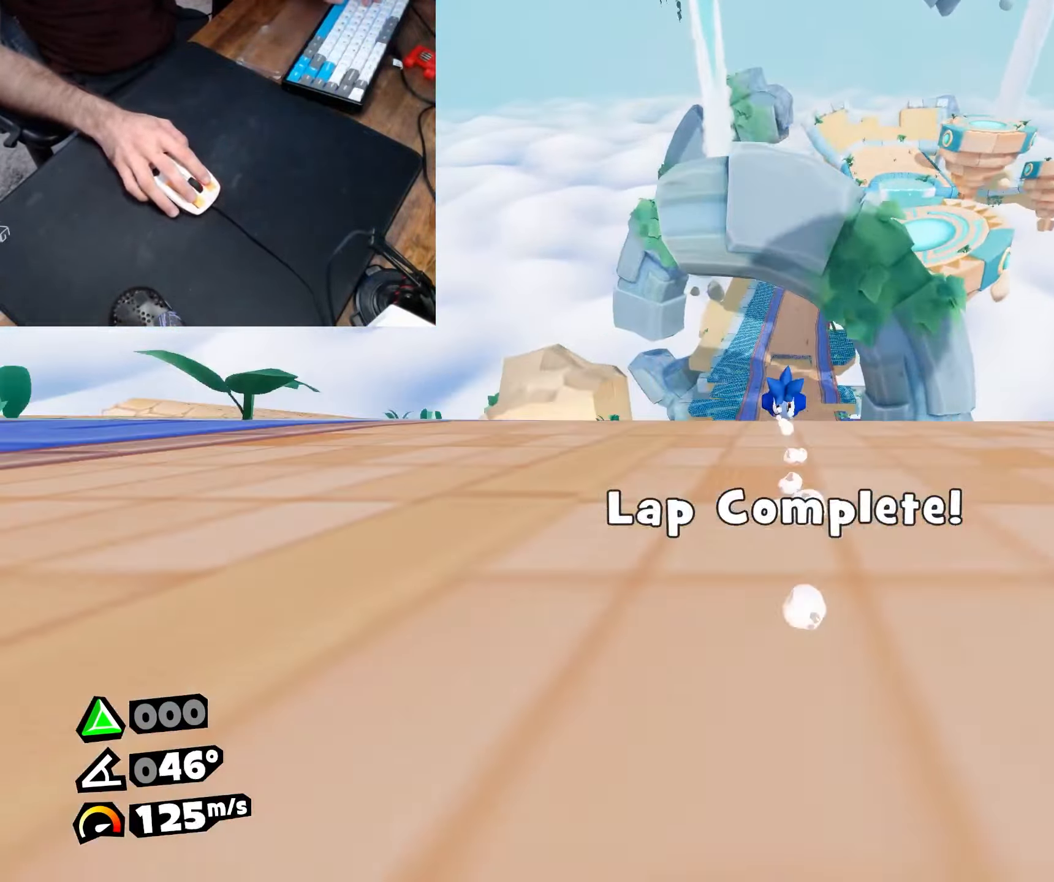
Gameplay with keyboard and mouse; each line is a JSON object with the keys and mouse buttons held at the frame after it. "events" lists presses ("down") and releases ("up") of "a", "d", "dash", "dive", "escape", "jump", "roll", "s", "w" and "mouse_left" between this image and that frame as [ms after this image, input, new state], when the widget could be followed in between. "mouse_left" = the "left" button of the "mouse" list. No other keys are recorded. Mouse movement is not recorded. Key names are as the overlay labels them; some are game actions (e.g. jump) rather than physical keys.
{"keys": ["roll", "w"], "mouse": [], "events": [[267, "a", "down"], [350, "a", "up"]]}
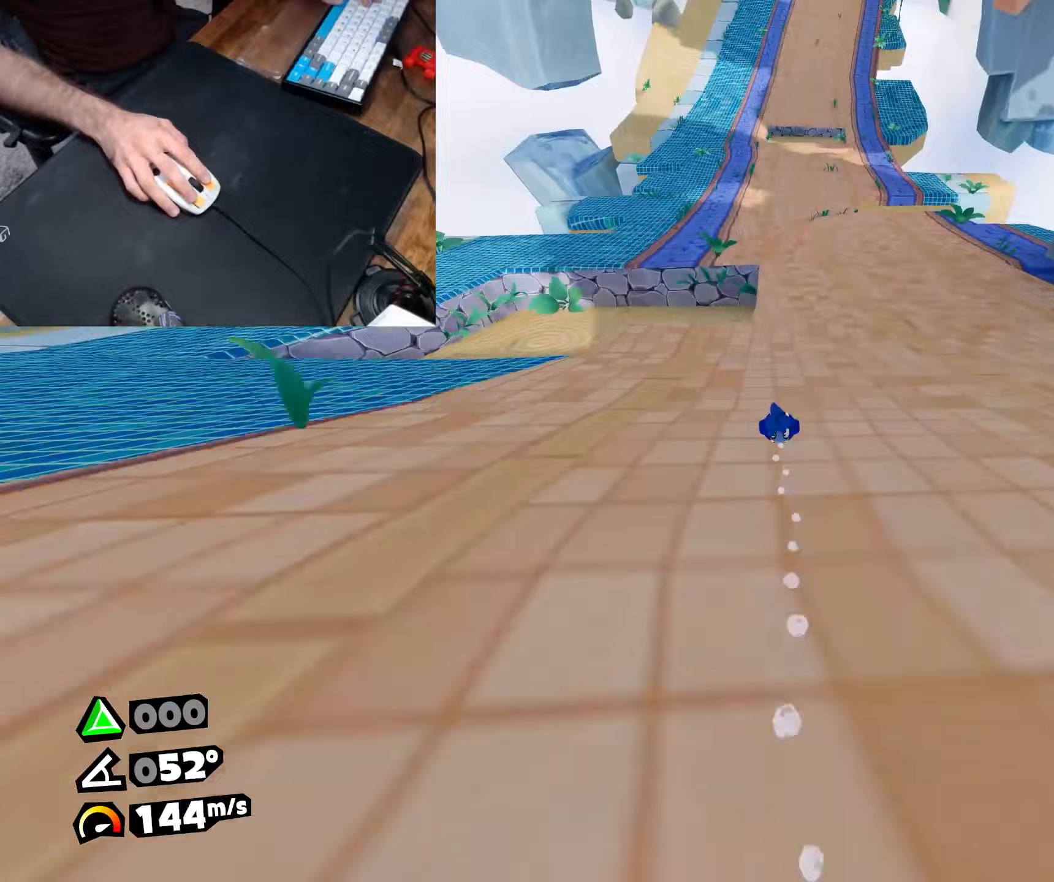
{"keys": ["roll", "w"], "mouse": [], "events": [[217, "a", "down"], [367, "a", "up"]]}
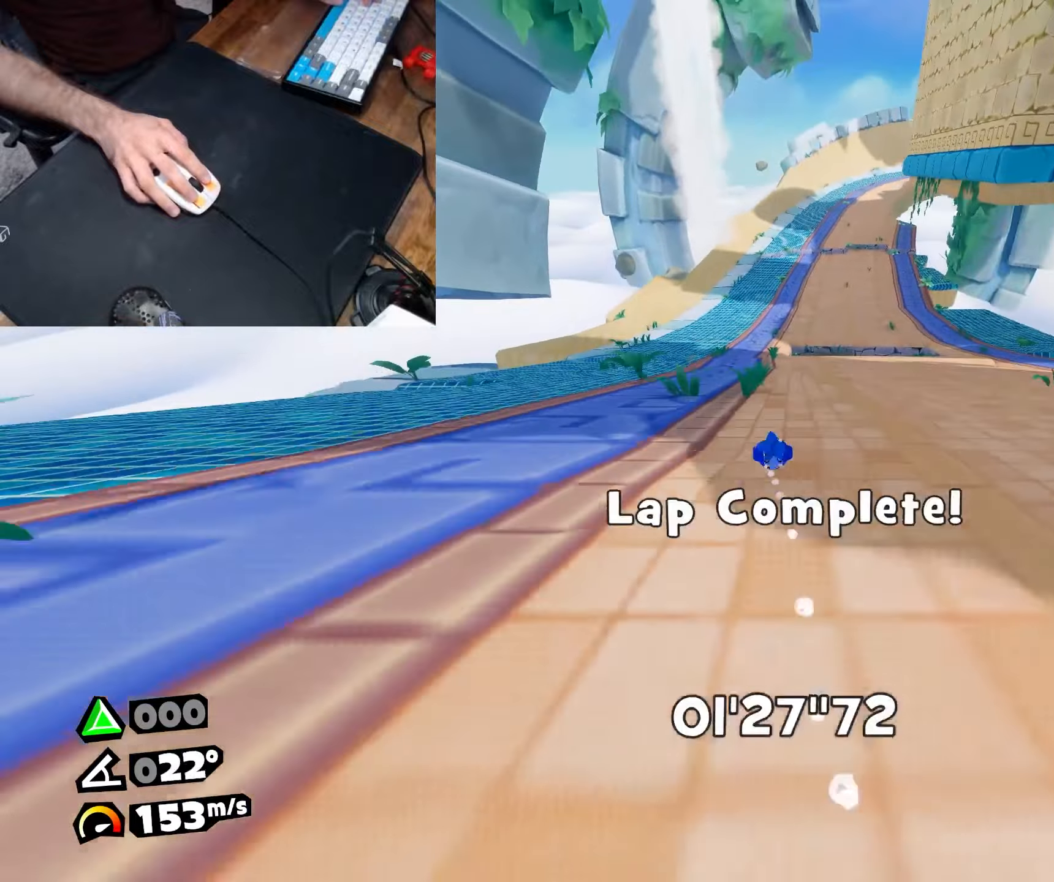
{"keys": ["roll", "w"], "mouse": [], "events": [[150, "d", "down"], [200, "w", "up"], [367, "w", "down"], [433, "d", "up"]]}
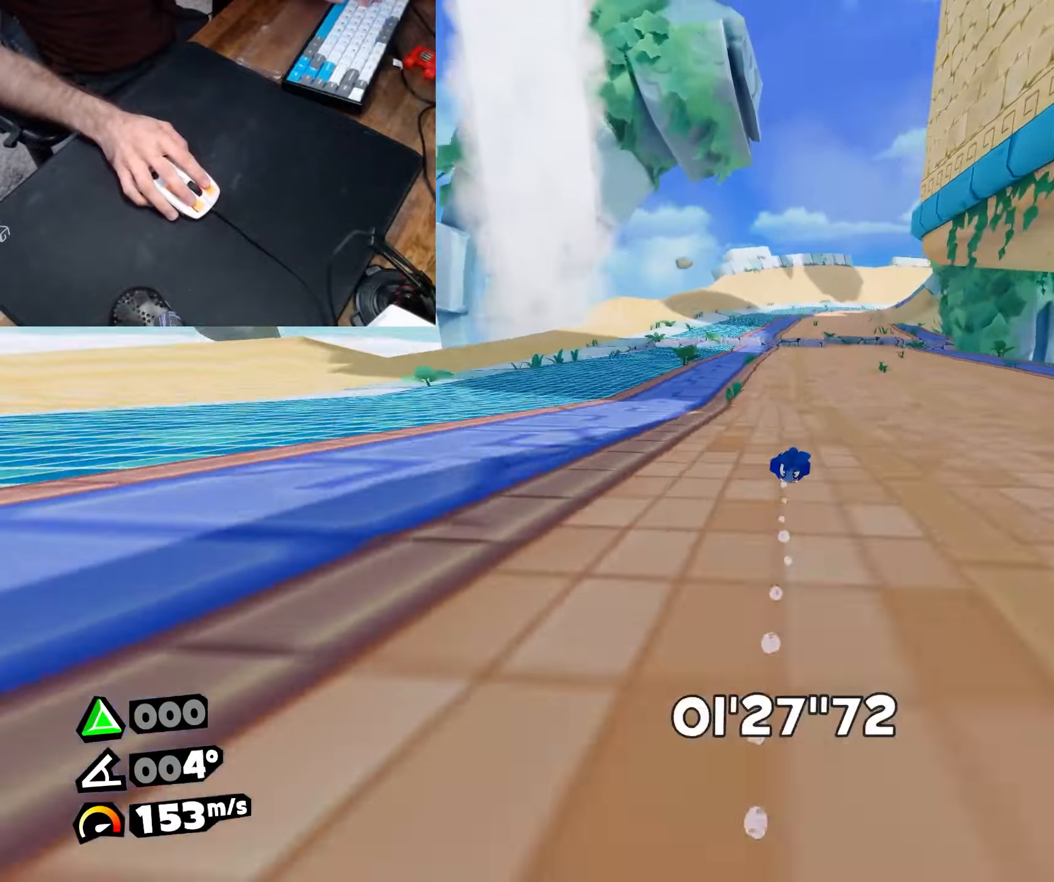
{"keys": ["w"], "mouse": [], "events": [[167, "jump", "down"], [167, "roll", "up"], [317, "d", "down"], [367, "jump", "up"], [450, "d", "up"]]}
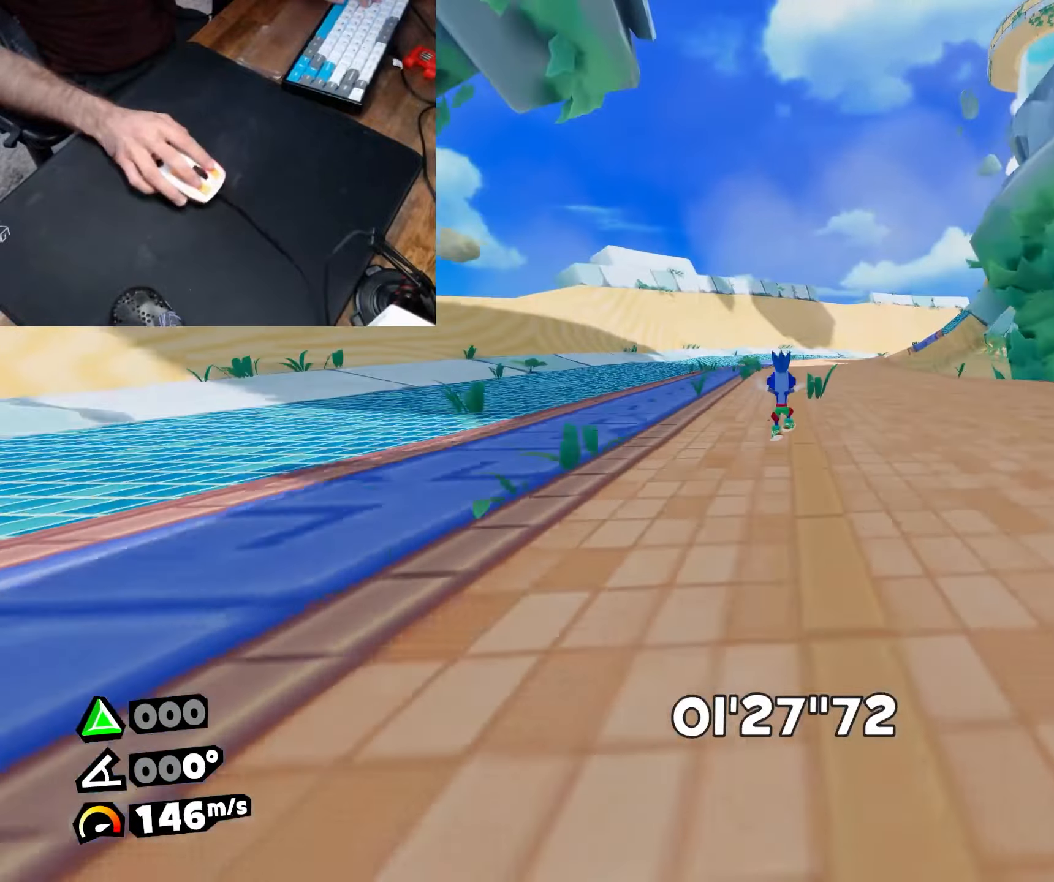
{"keys": ["d", "w"], "mouse": [], "events": [[183, "d", "down"], [283, "d", "up"], [417, "d", "down"]]}
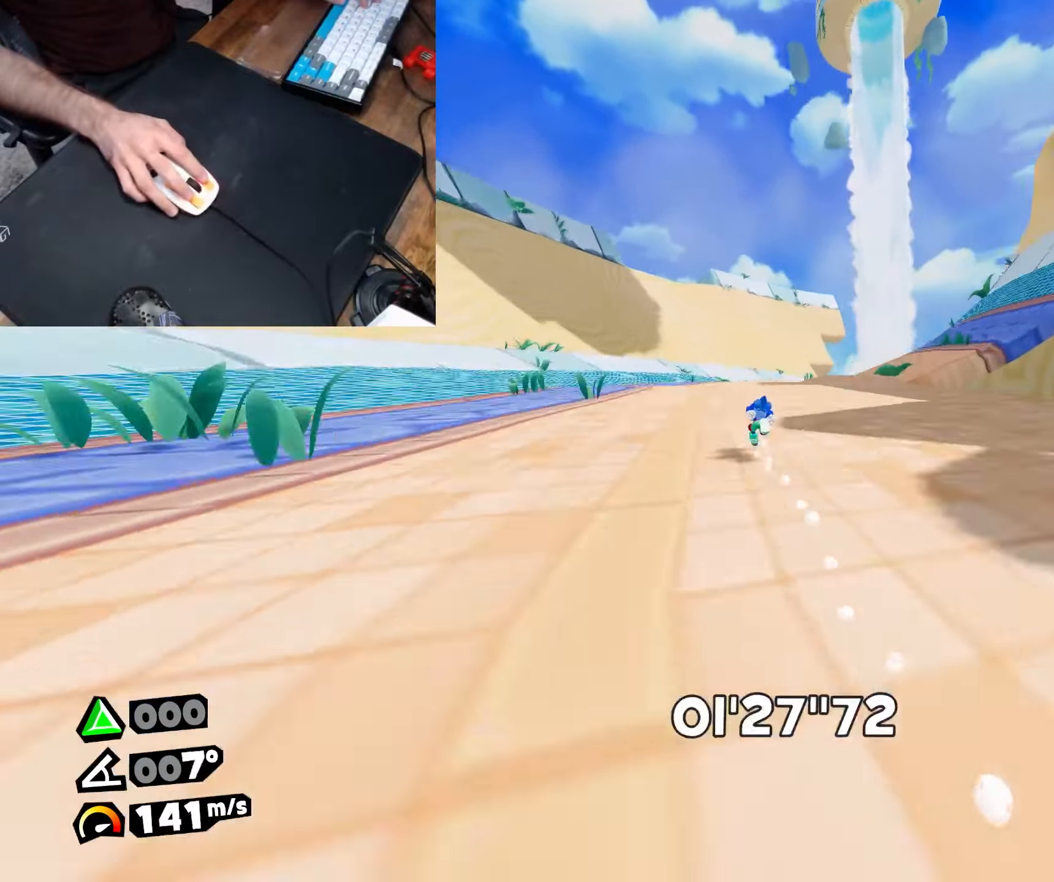
{"keys": ["d"], "mouse": [], "events": [[383, "w", "up"]]}
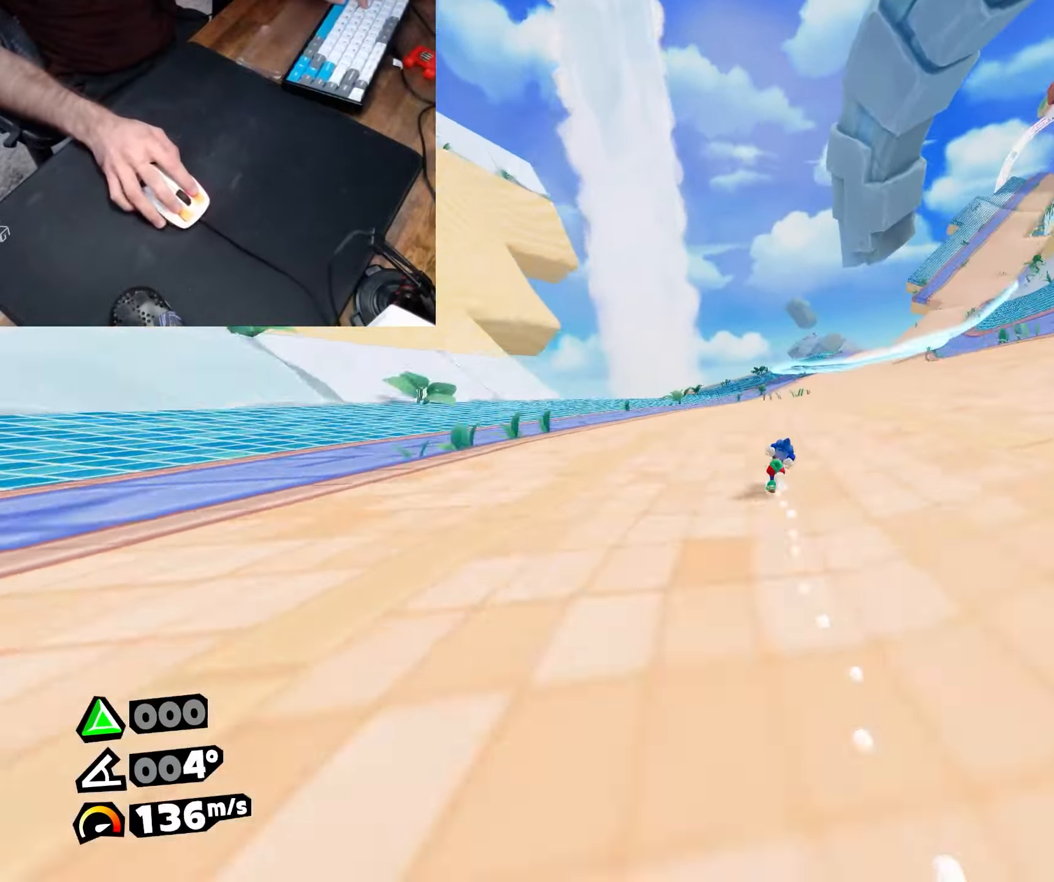
{"keys": ["d", "w"], "mouse": [], "events": [[117, "w", "down"]]}
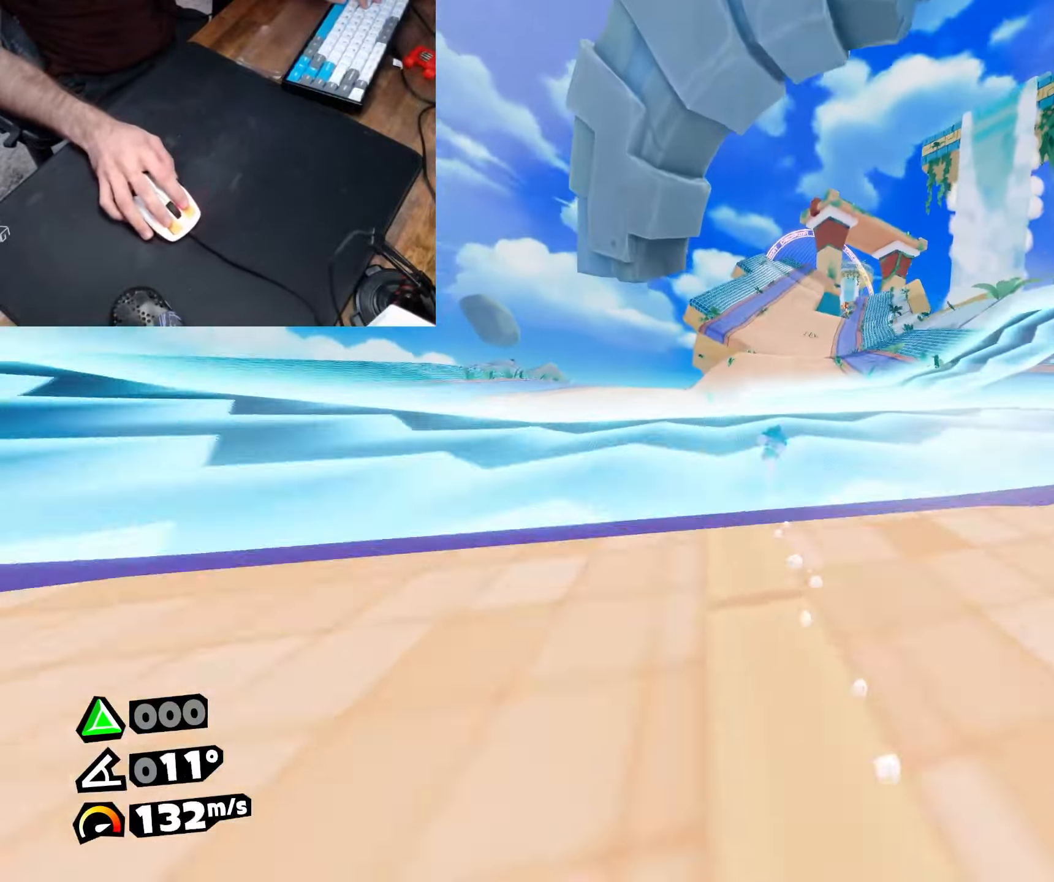
{"keys": ["w"], "mouse": [], "events": [[233, "d", "up"], [417, "a", "down"], [467, "a", "up"]]}
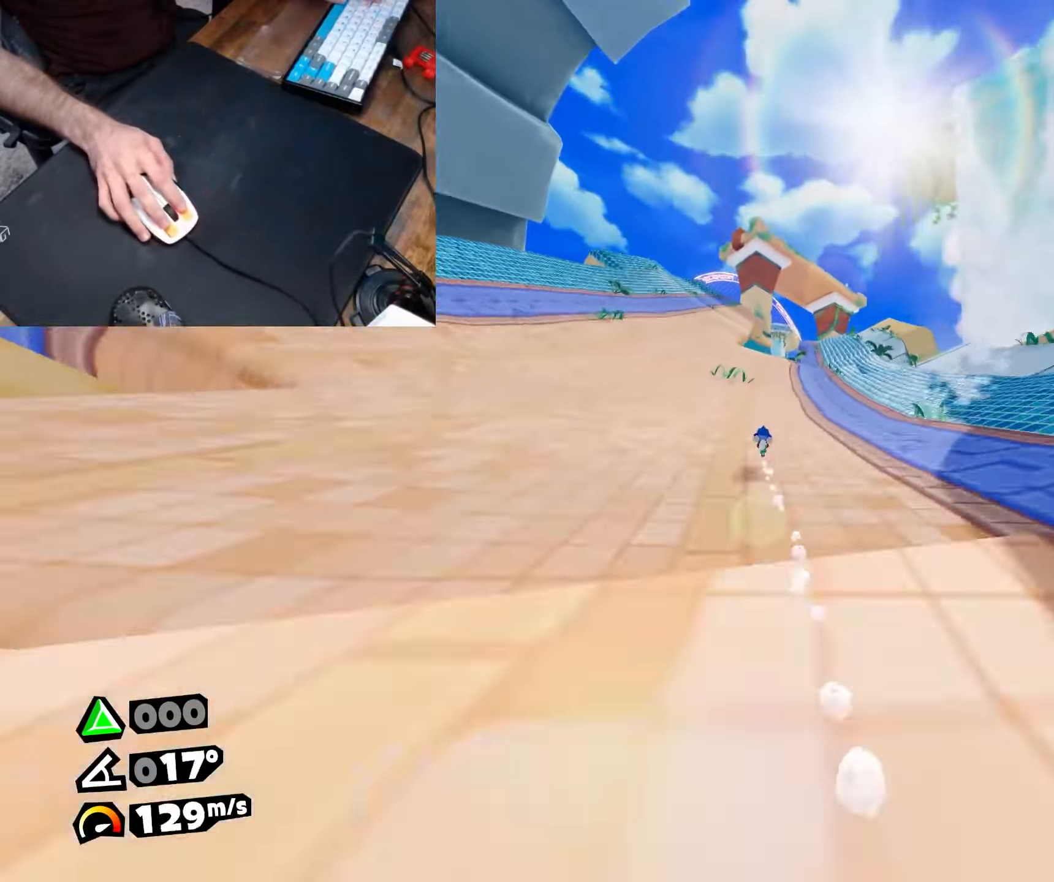
{"keys": ["w"], "mouse": [], "events": [[100, "d", "down"], [200, "d", "up"]]}
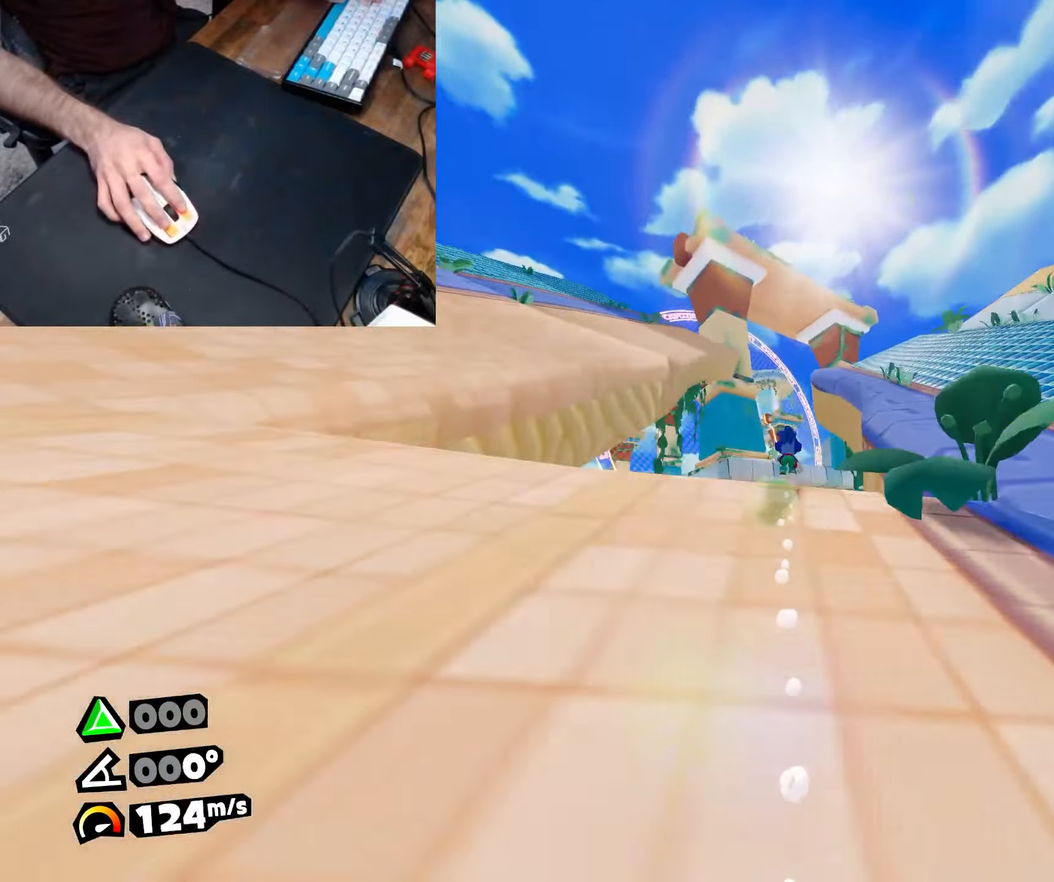
{"keys": ["a", "w"], "mouse": [], "events": [[217, "jump", "down"], [400, "jump", "up"], [450, "a", "down"]]}
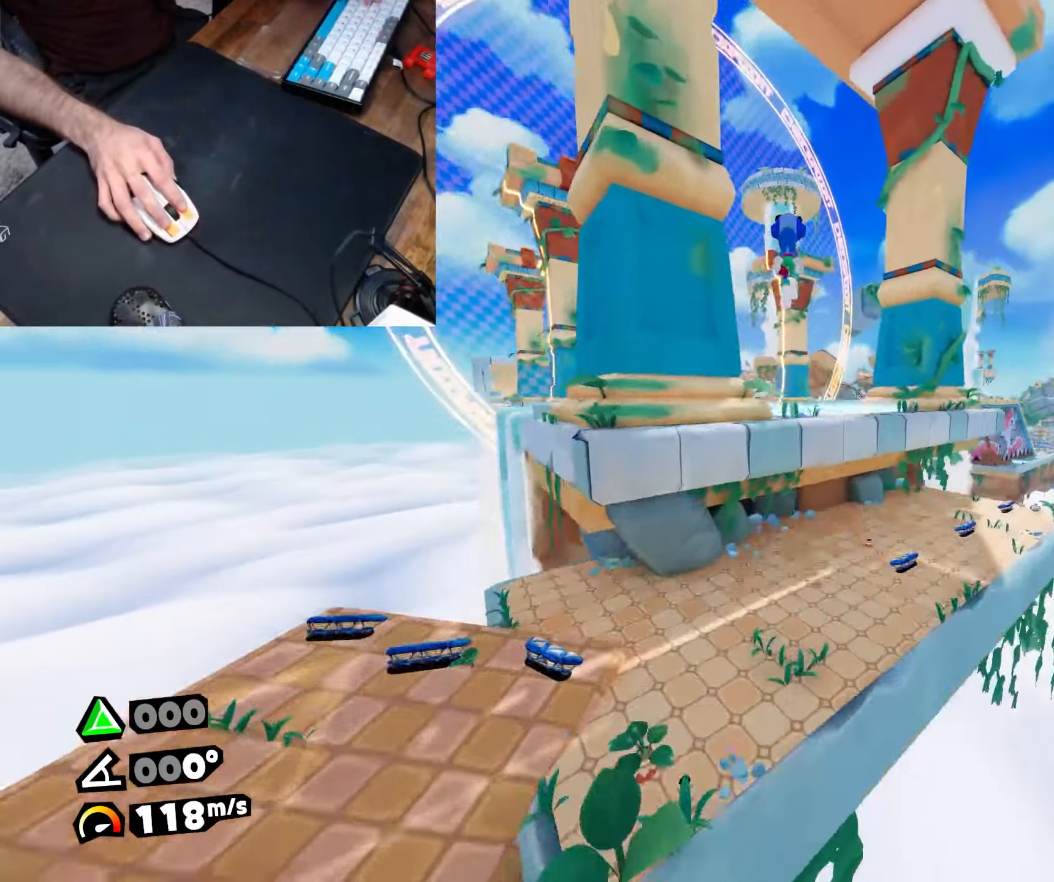
{"keys": ["w"], "mouse": [], "events": [[367, "a", "up"]]}
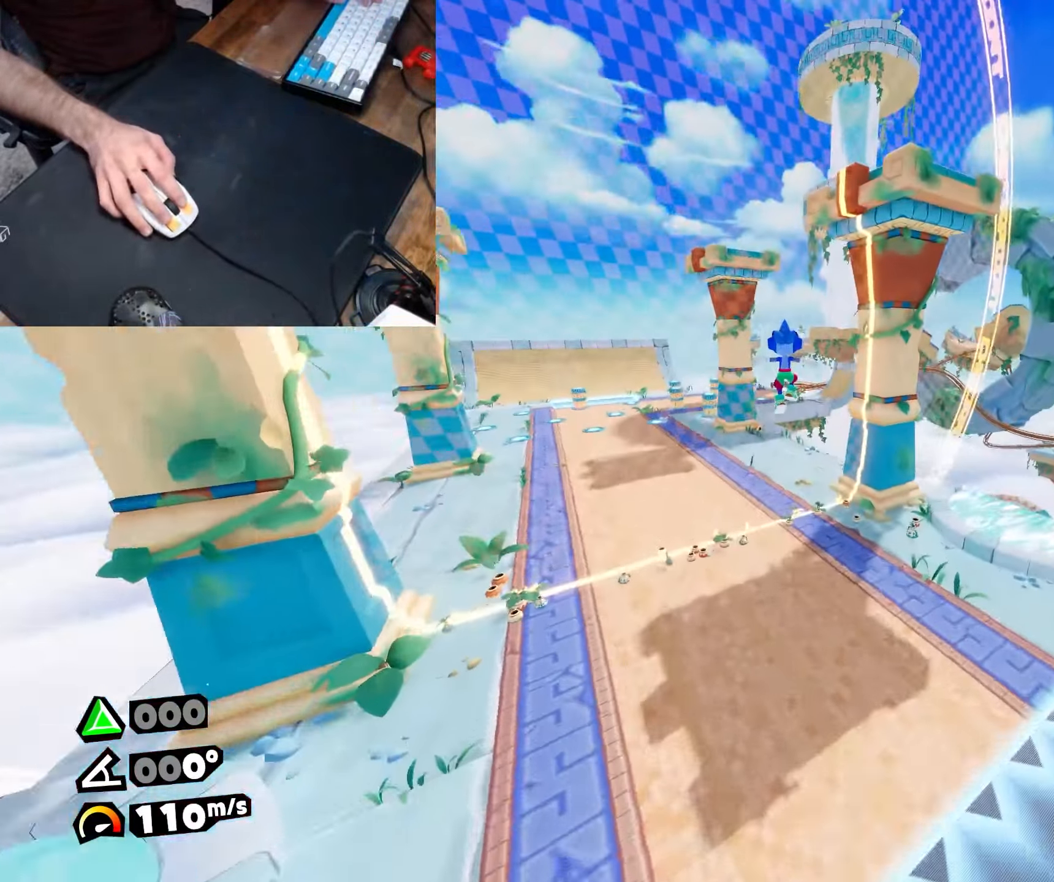
{"keys": ["w"], "mouse": [], "events": []}
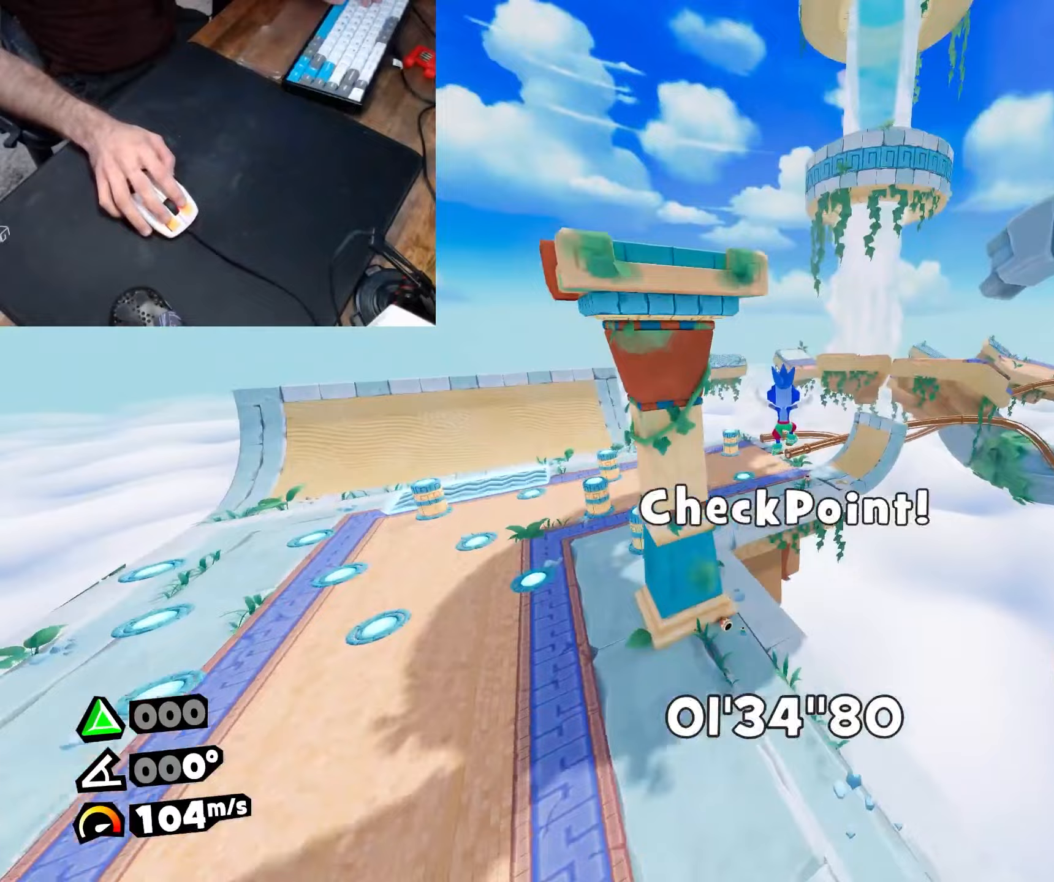
{"keys": ["dive", "roll", "w"], "mouse": [], "events": [[267, "roll", "down"], [500, "dive", "down"]]}
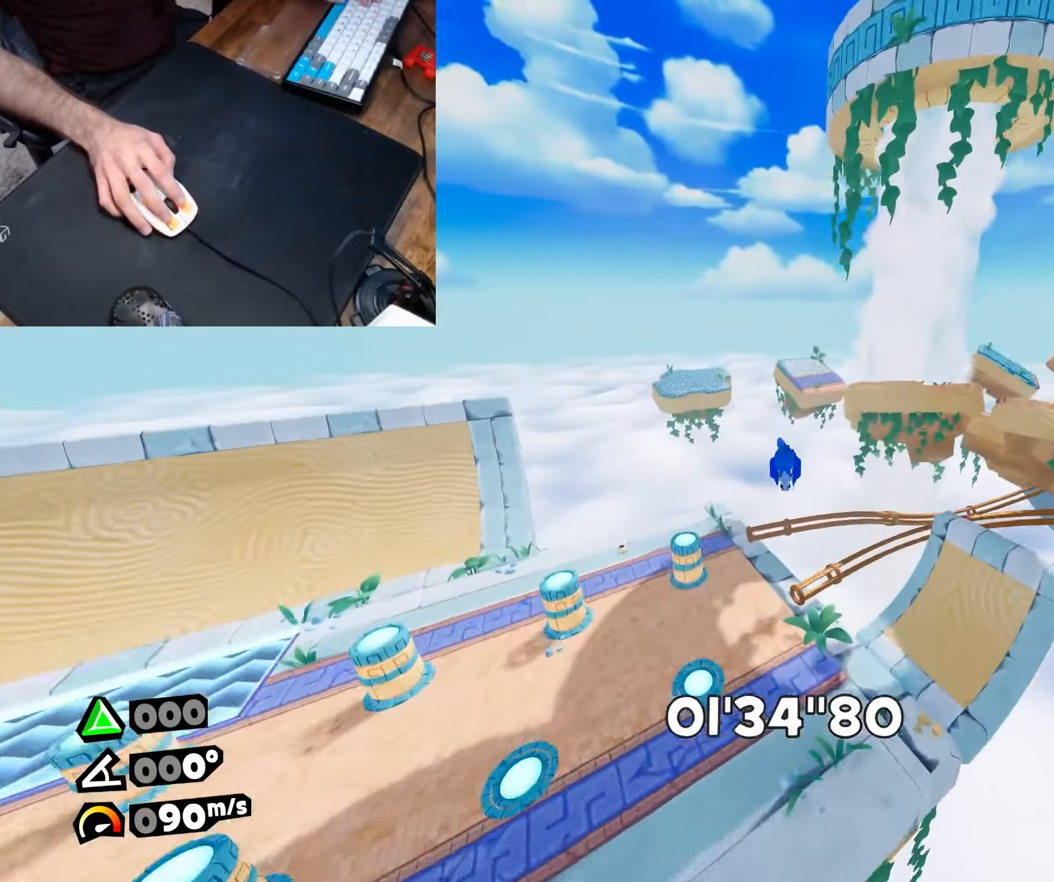
{"keys": [], "mouse": [], "events": [[133, "dive", "up"], [367, "roll", "up"], [417, "w", "up"]]}
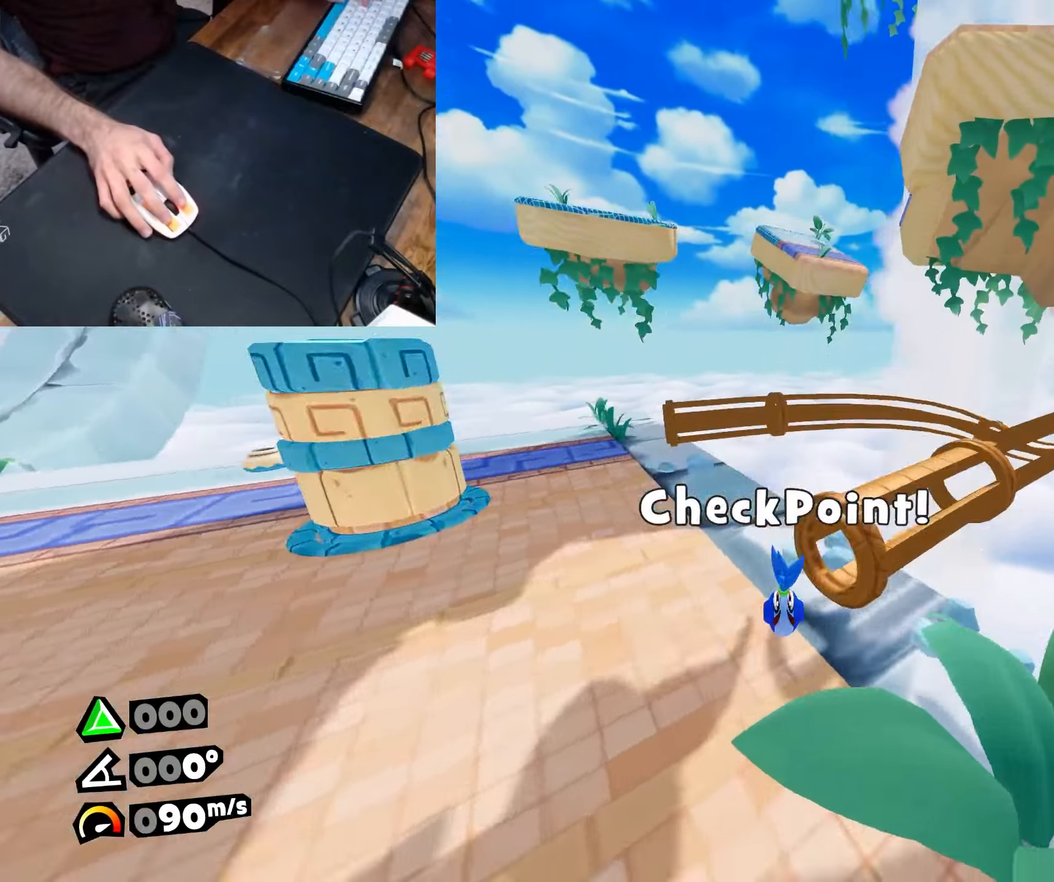
{"keys": [], "mouse": [], "events": []}
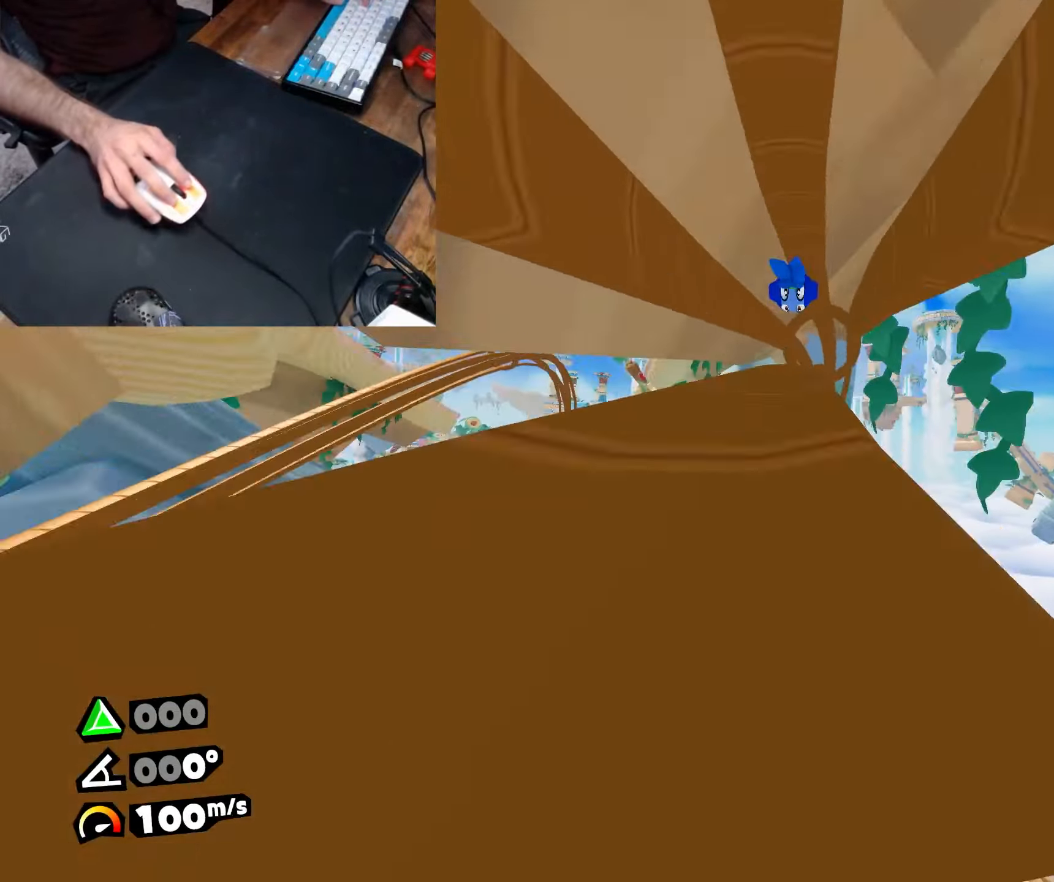
{"keys": ["w"], "mouse": [], "events": [[317, "w", "down"]]}
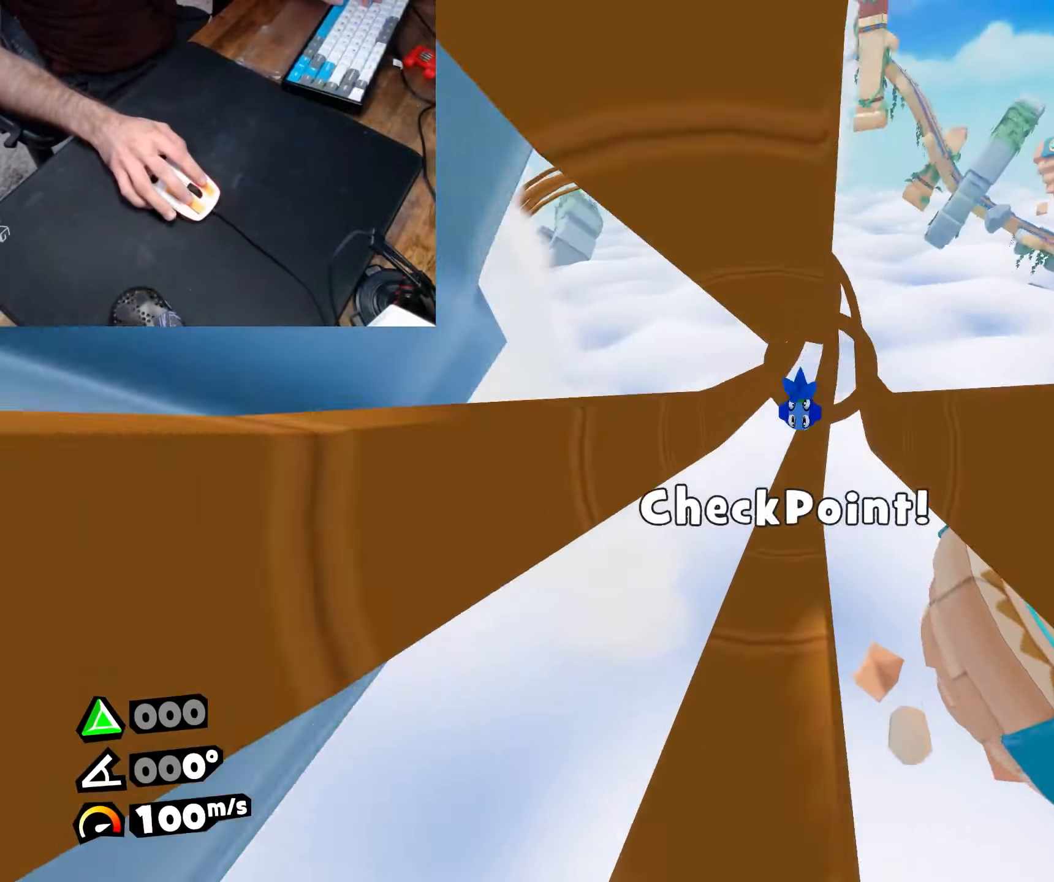
{"keys": ["w"], "mouse": [], "events": []}
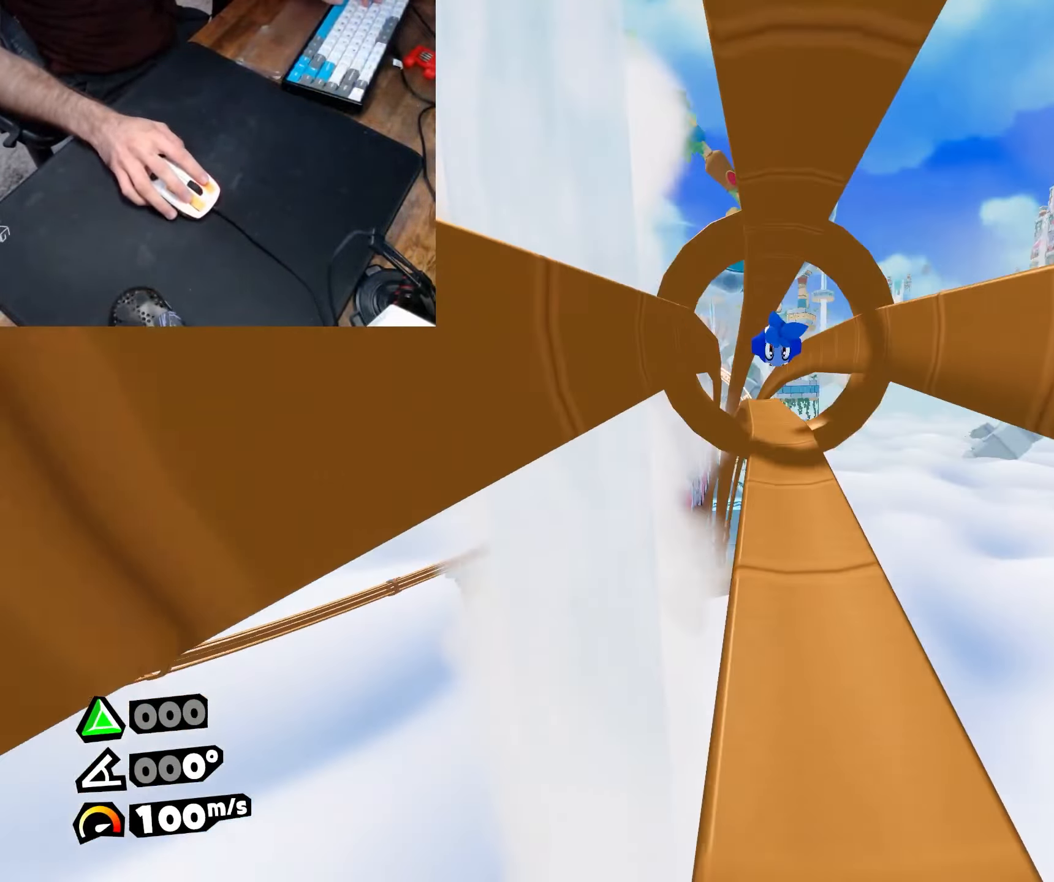
{"keys": ["w"], "mouse": [], "events": []}
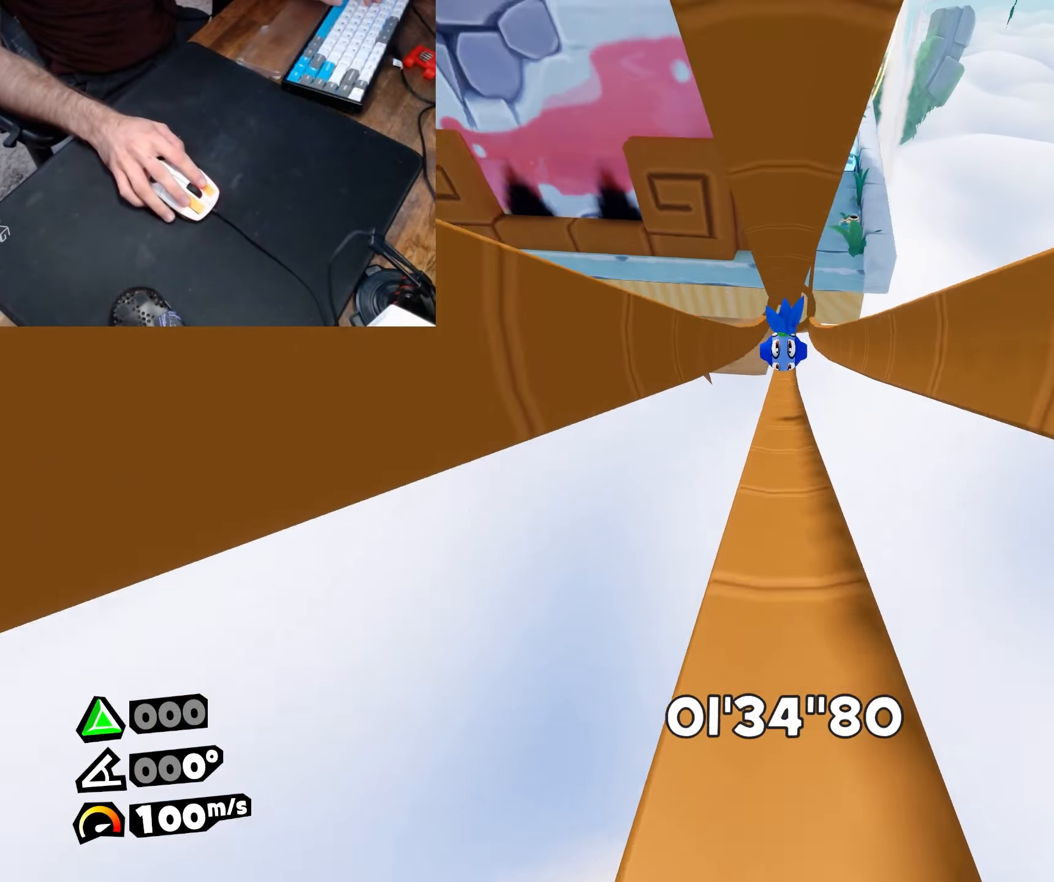
{"keys": ["w"], "mouse": [], "events": []}
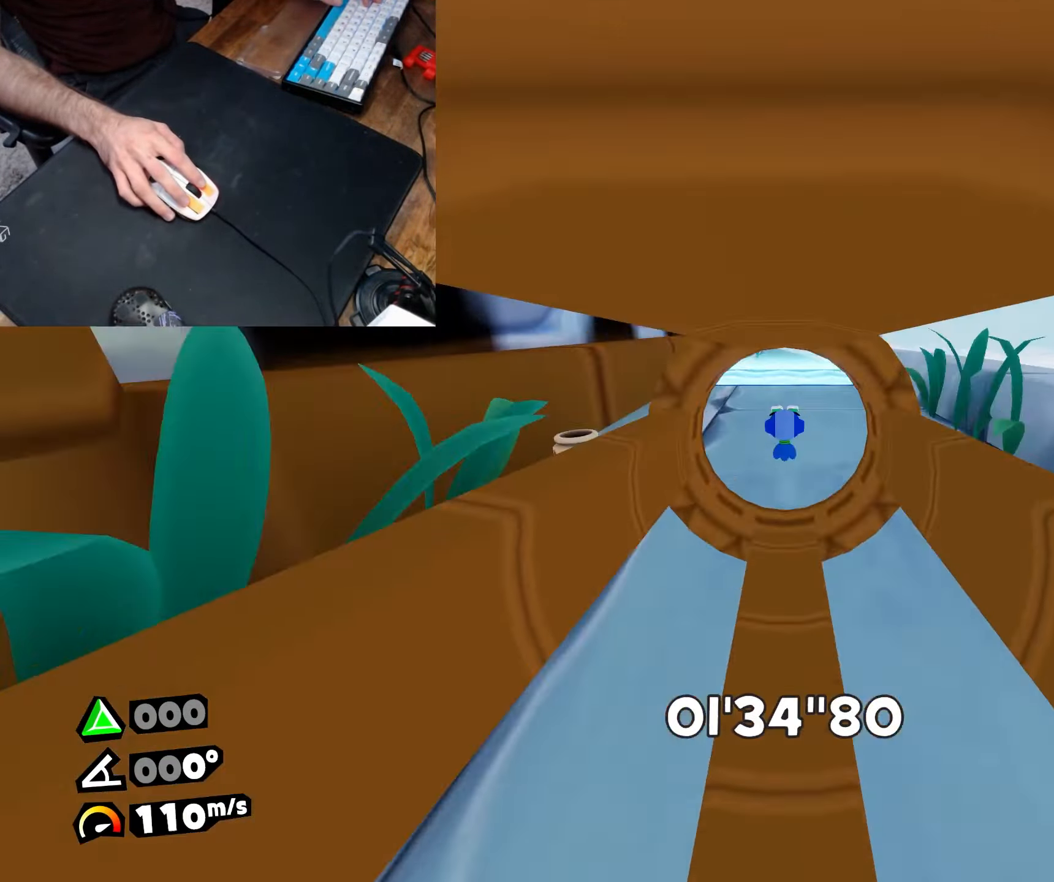
{"keys": ["w"], "mouse": [], "events": []}
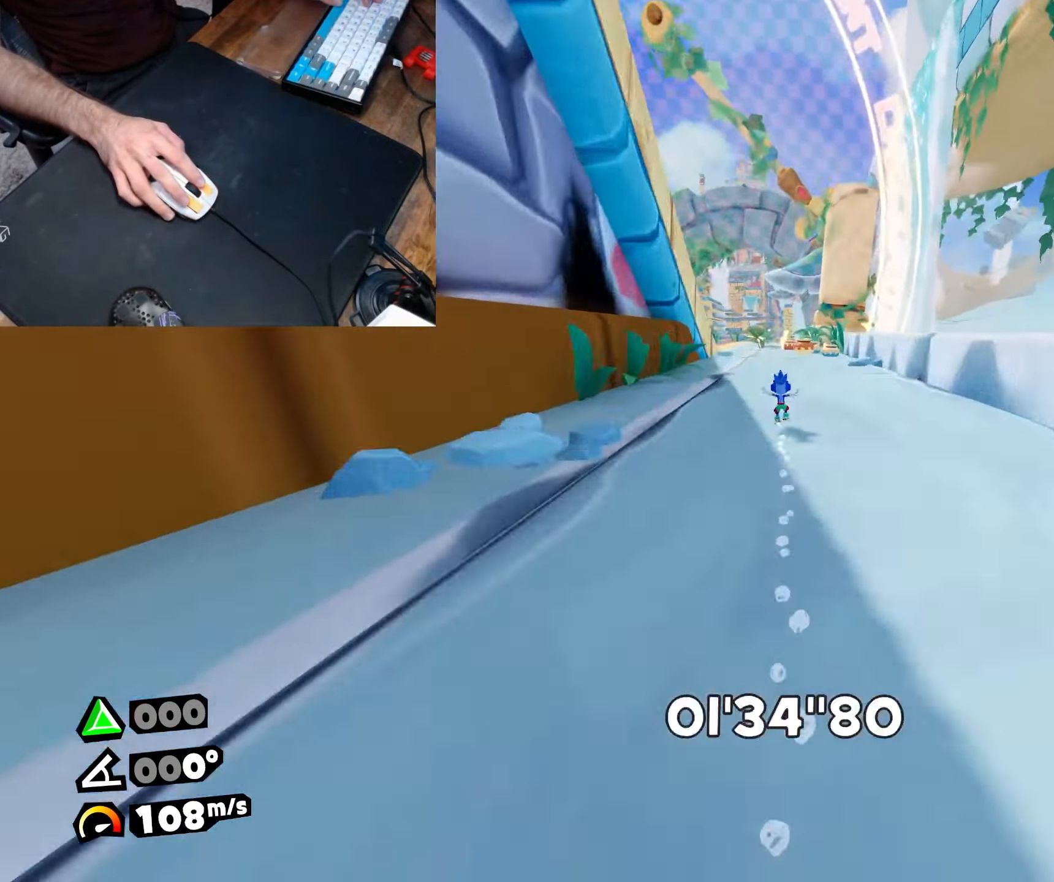
{"keys": ["w"], "mouse": [], "events": [[17, "a", "down"], [50, "a", "up"], [383, "a", "down"], [433, "a", "up"]]}
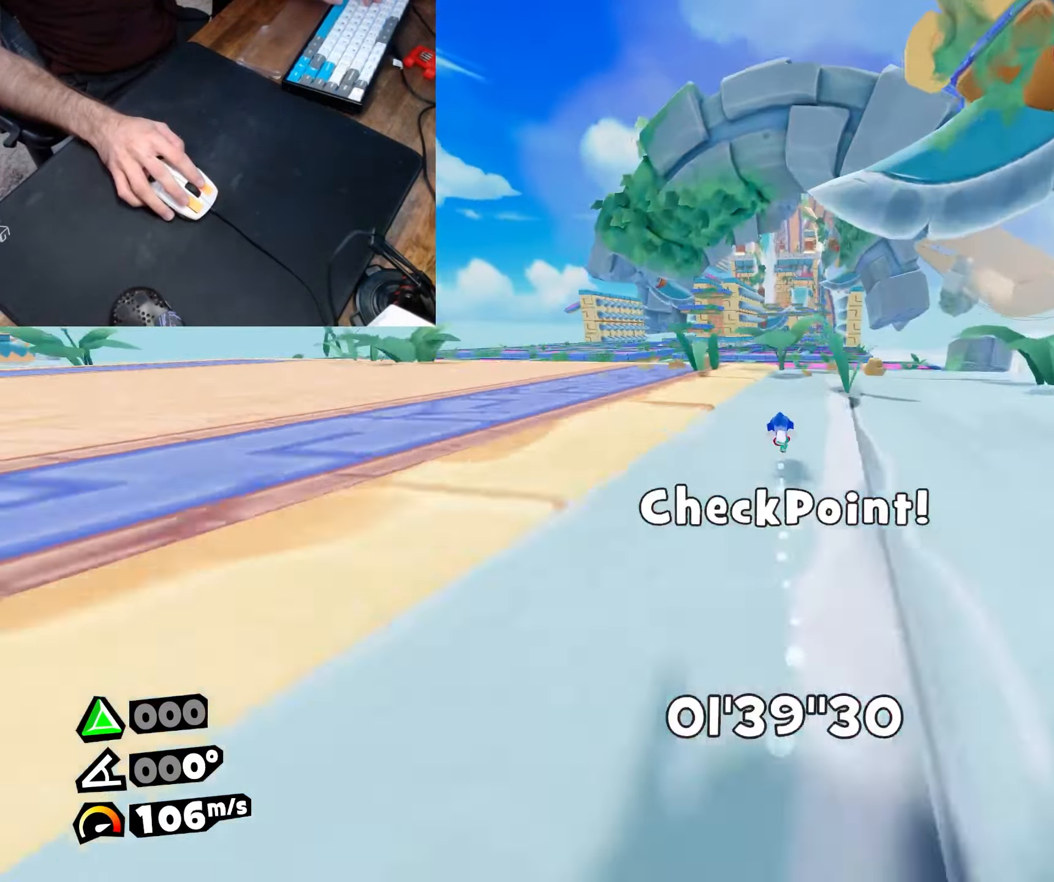
{"keys": ["jump", "w"], "mouse": [], "events": [[350, "jump", "down"]]}
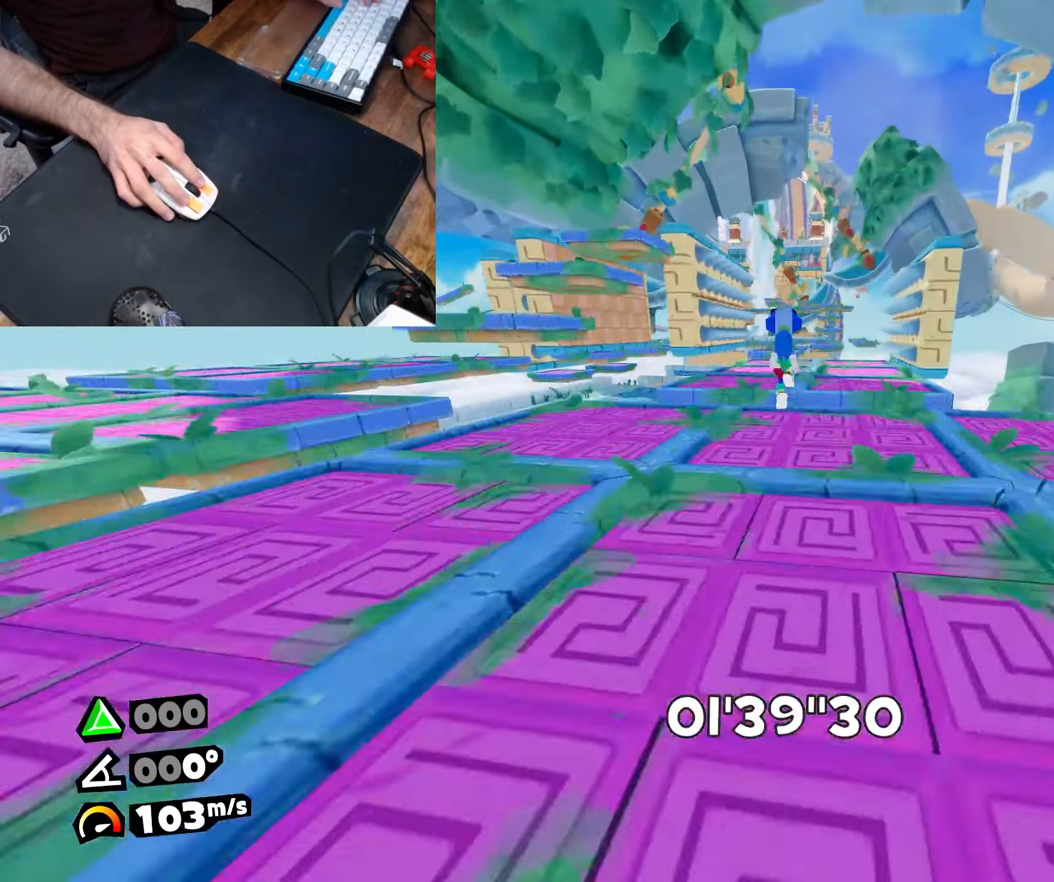
{"keys": ["a", "roll", "w"], "mouse": [], "events": [[33, "d", "down"], [183, "d", "up"], [233, "jump", "up"], [267, "a", "down"], [500, "roll", "down"]]}
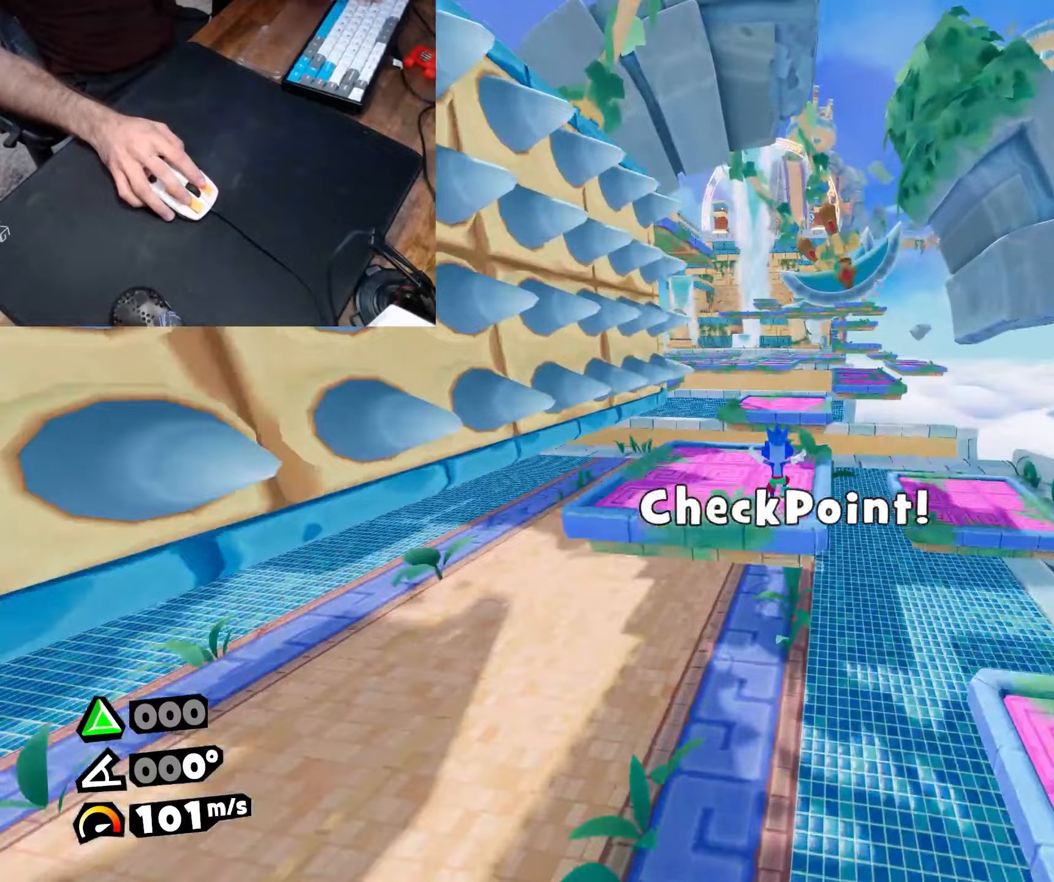
{"keys": ["w"], "mouse": [], "events": [[50, "a", "up"], [250, "dive", "down"], [283, "dive", "up"], [383, "roll", "up"]]}
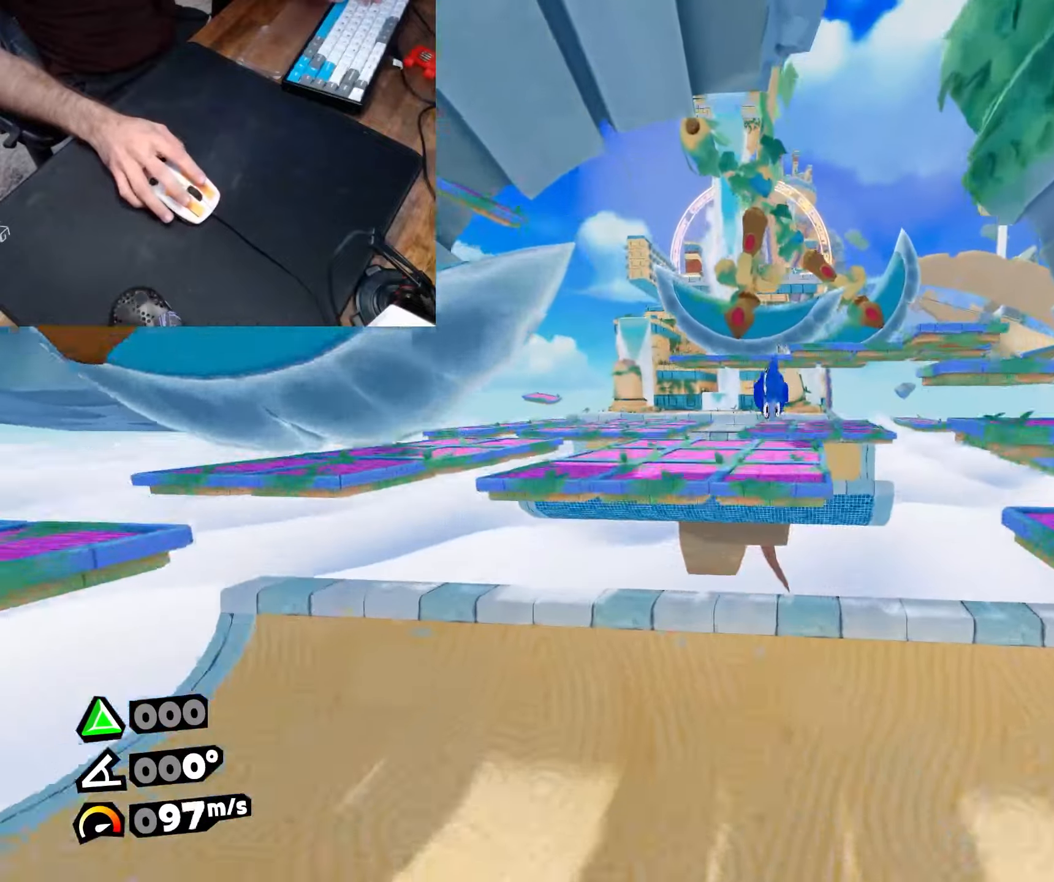
{"keys": ["d", "roll", "w"], "mouse": [], "events": [[300, "roll", "down"], [400, "d", "down"], [400, "dive", "down"], [500, "dive", "up"]]}
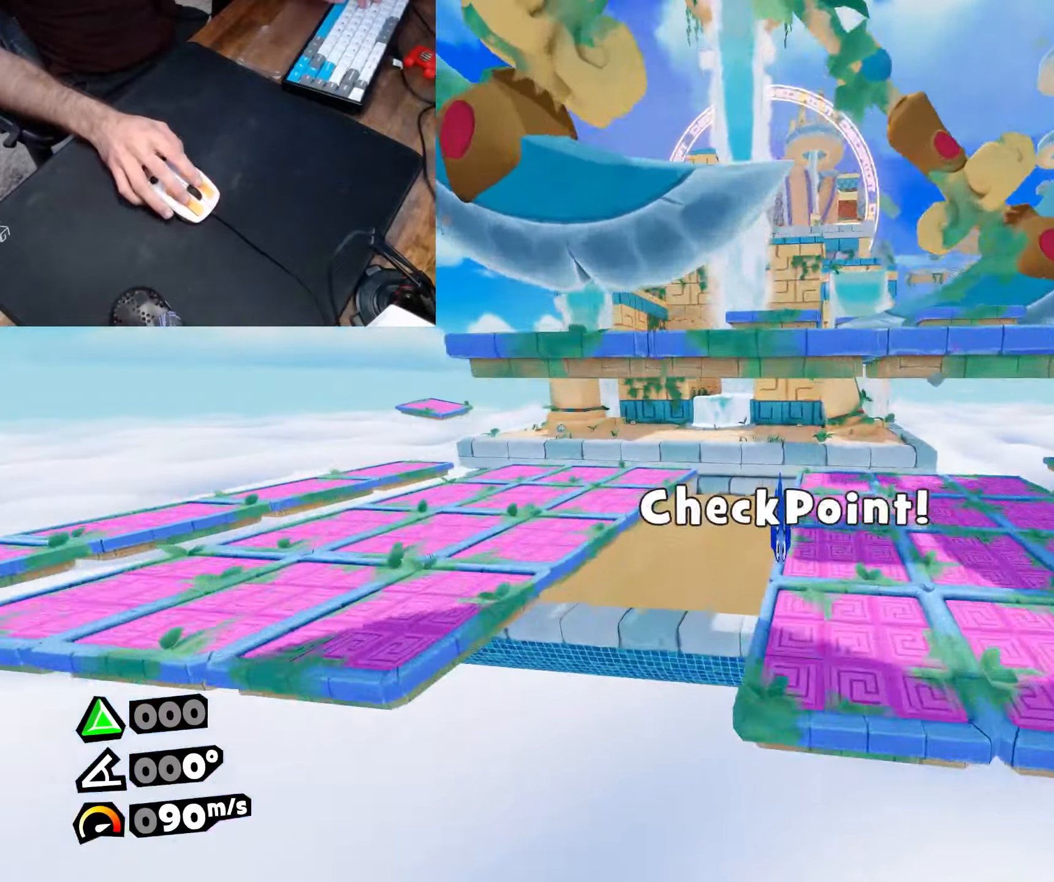
{"keys": ["a", "dash", "roll", "w"], "mouse": [], "events": [[100, "d", "up"], [267, "a", "down"], [500, "dash", "down"]]}
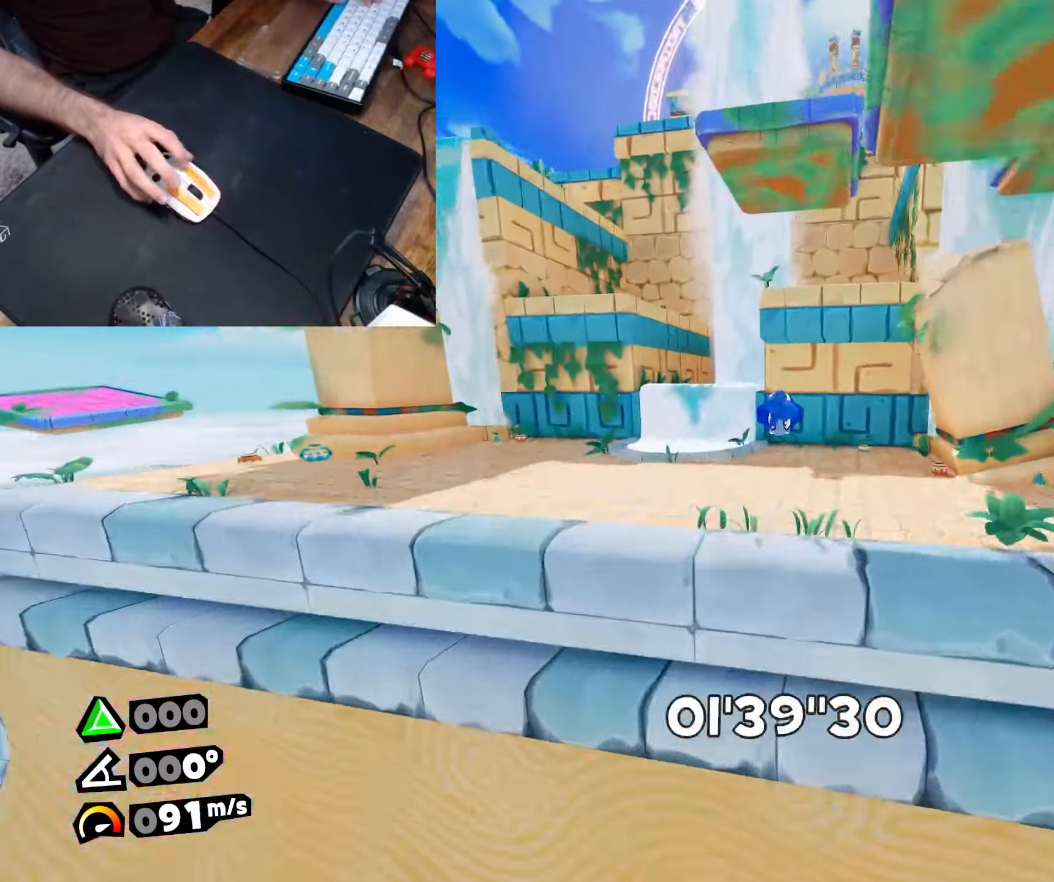
{"keys": ["d"], "mouse": [], "events": [[67, "dash", "up"], [100, "a", "up"], [100, "dash", "down"], [150, "dash", "up"], [150, "jump", "down"], [250, "roll", "up"], [283, "jump", "up"], [383, "d", "down"], [483, "w", "up"]]}
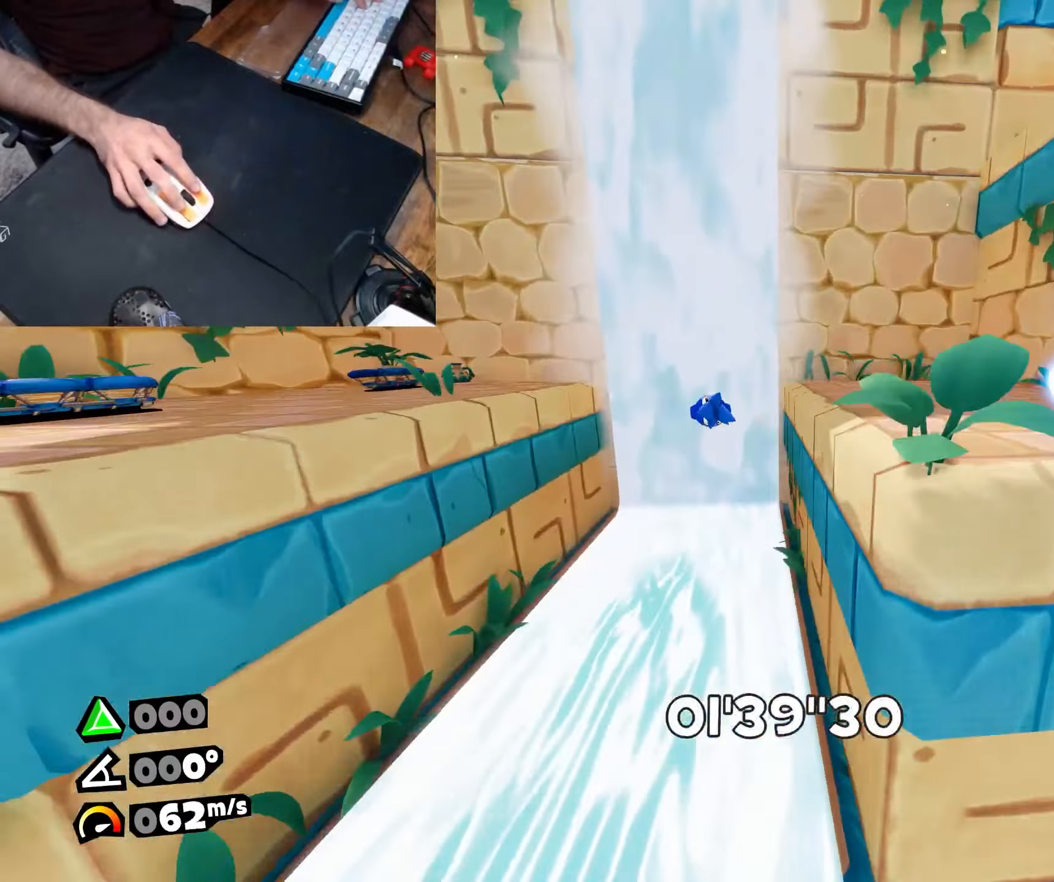
{"keys": ["w"], "mouse": [], "events": [[267, "jump", "down"], [267, "w", "down"], [400, "jump", "up"], [450, "d", "up"]]}
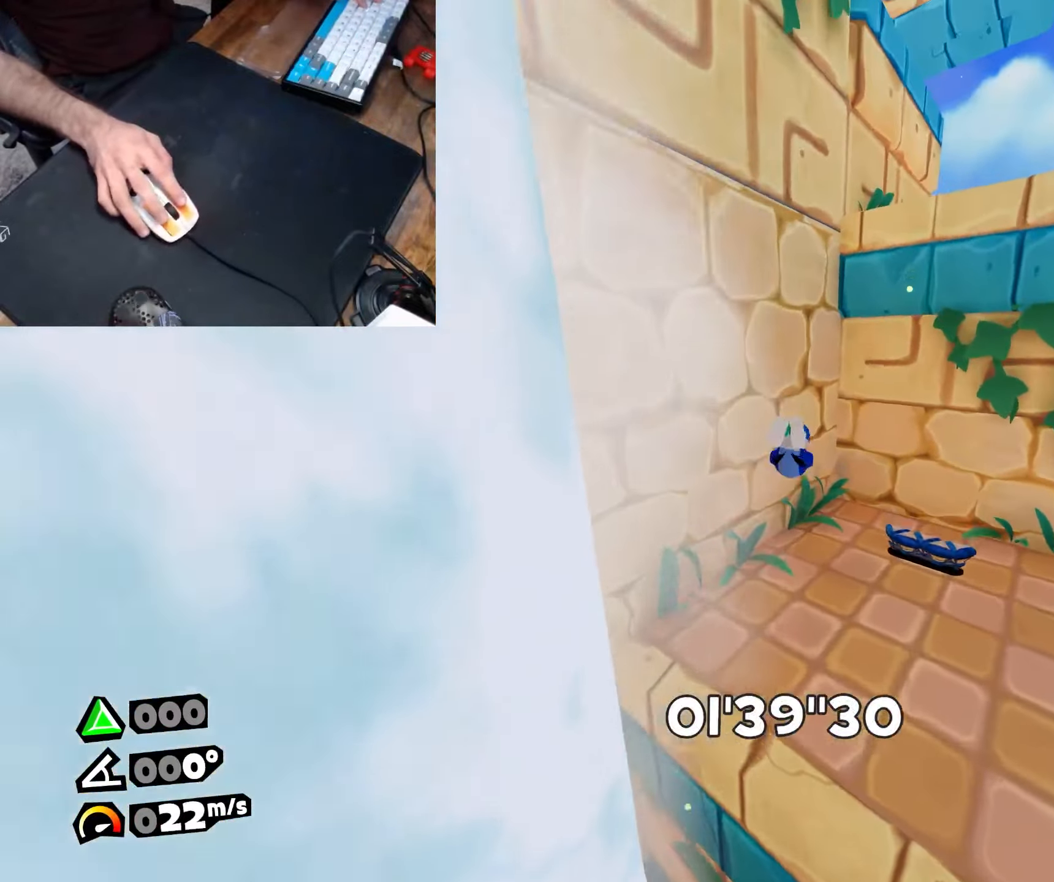
{"keys": ["w"], "mouse": [], "events": [[83, "dash", "down"], [183, "dash", "up"], [317, "dive", "down"], [417, "dive", "up"]]}
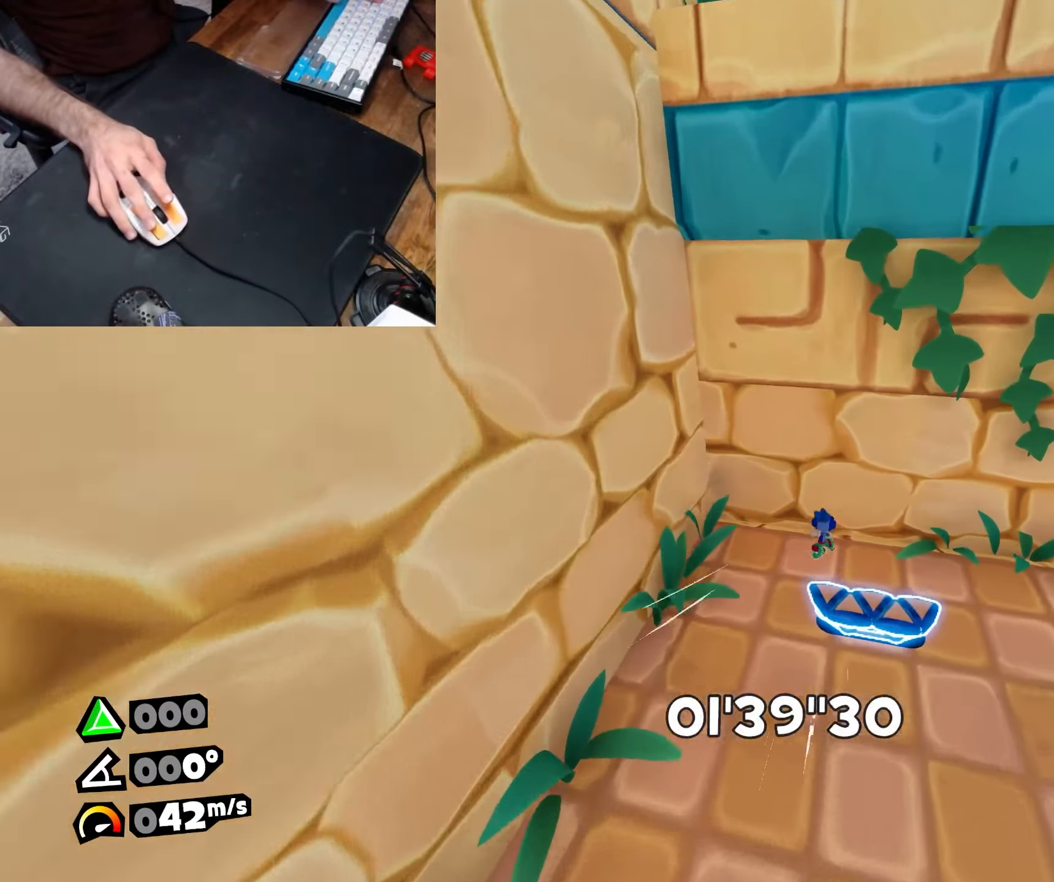
{"keys": ["d", "w"], "mouse": [], "events": [[433, "d", "down"]]}